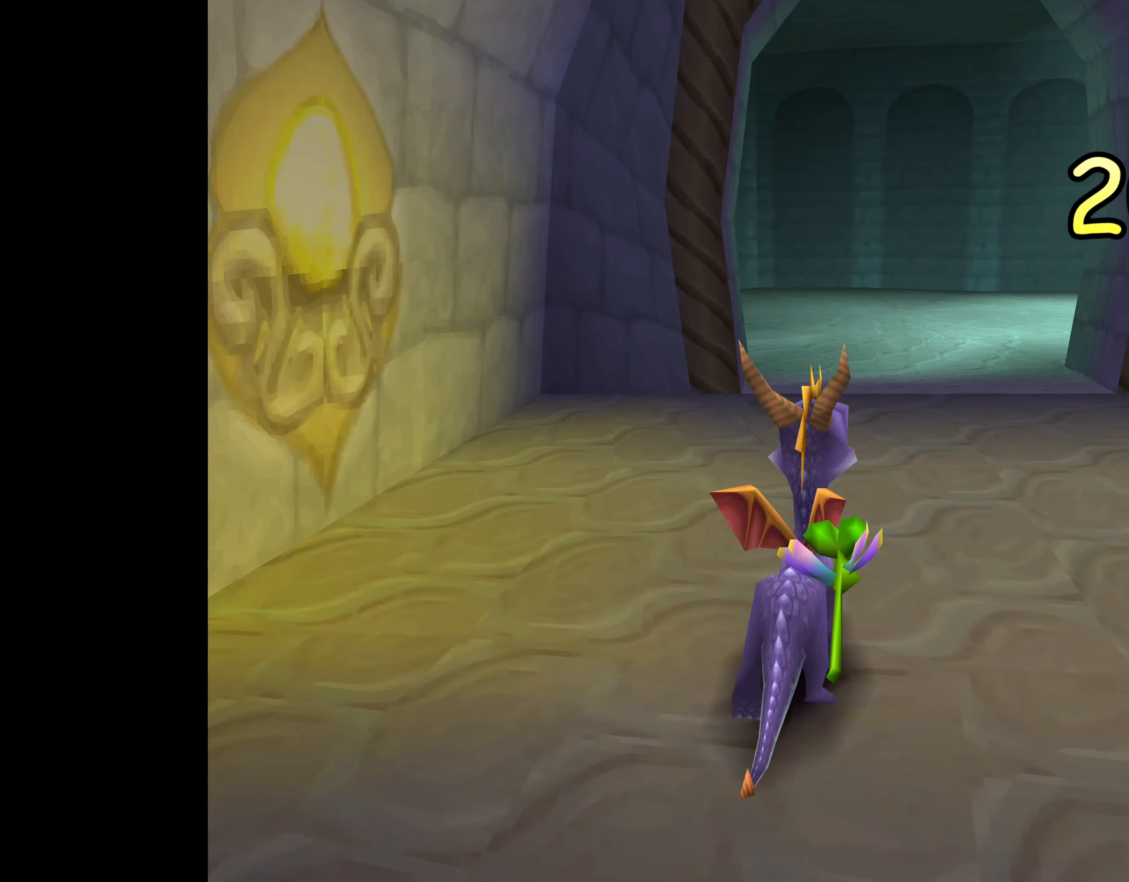
Gameplay with a controller (PlayStation layout); each line is a JSON object with the inputs held at the frame after it. "events" lists button and stick changes between this image and that frame as [ms after this image, input, new state], when the widget could be followed in between. Not read: L2 L3 R2 R3.
{"buttons": [], "left_stick": "right", "right_stick": "center", "events": []}
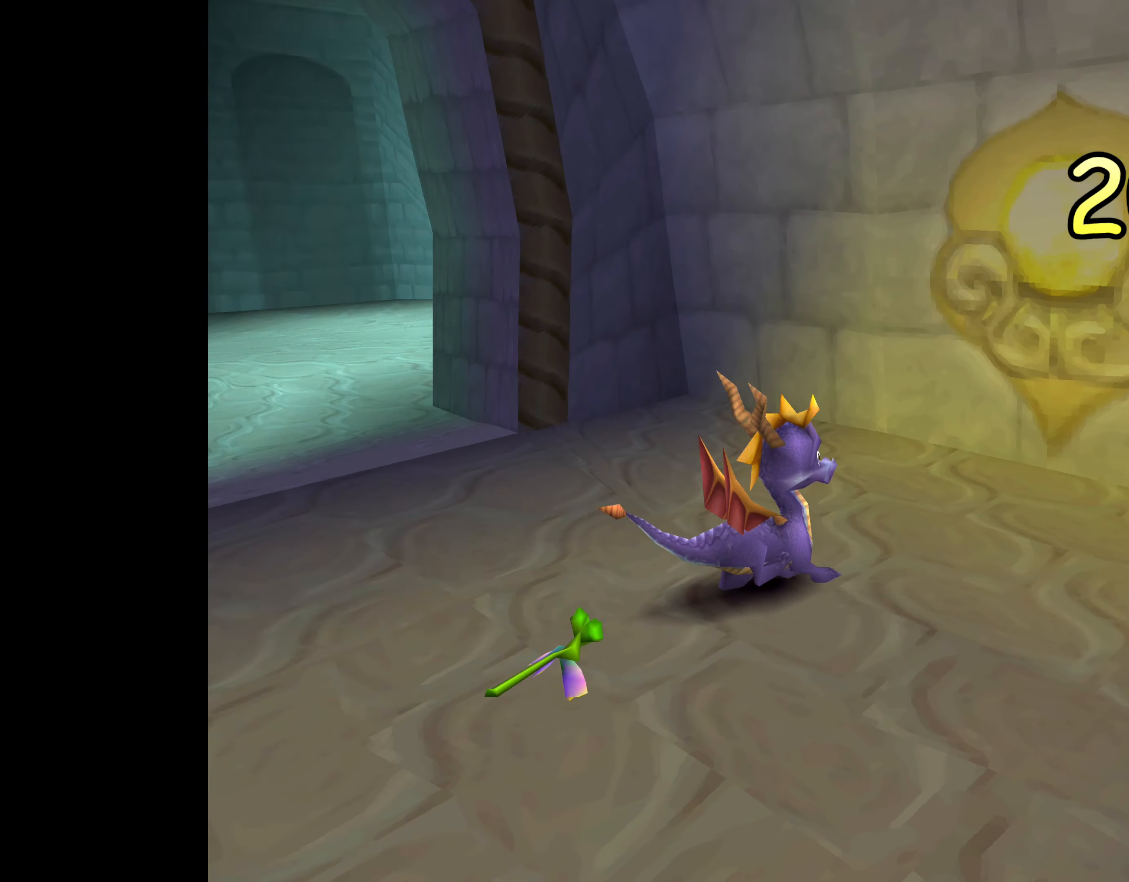
{"buttons": ["SQUARE"], "left_stick": "up-right", "right_stick": "center", "events": [[216, "SQUARE", "down"], [466, "left_stick", "up-right"]]}
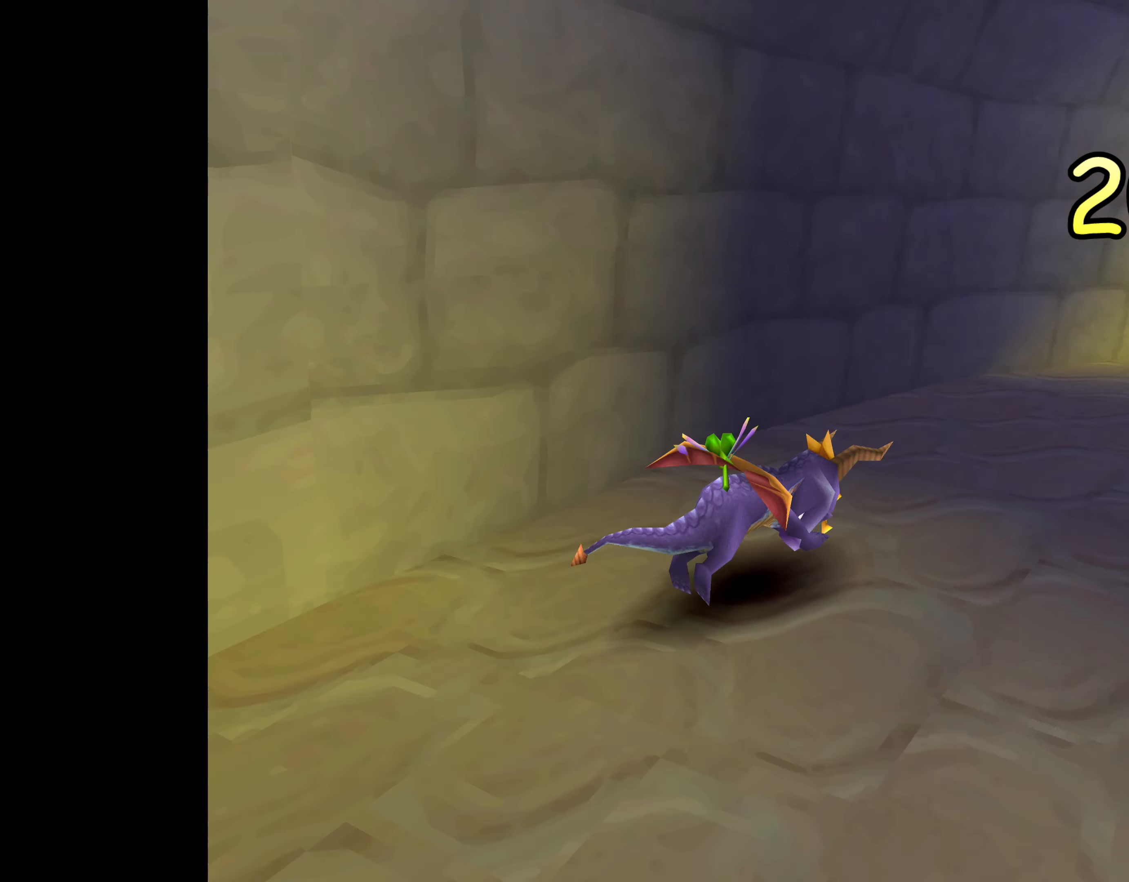
{"buttons": ["SQUARE"], "left_stick": "up-right", "right_stick": "center", "events": [[16, "left_stick", "up"], [483, "left_stick", "up-right"]]}
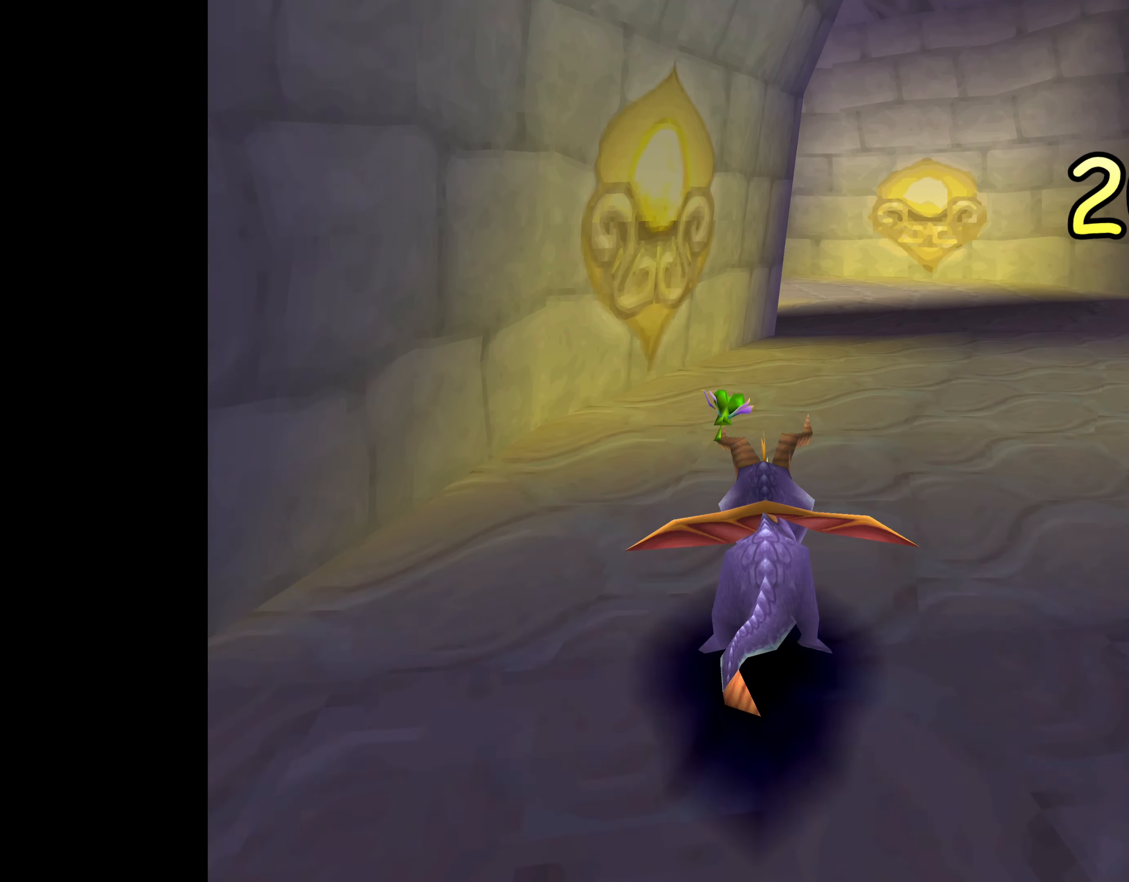
{"buttons": ["SQUARE"], "left_stick": "up-left", "right_stick": "center", "events": [[166, "left_stick", "up"], [350, "left_stick", "up-left"]]}
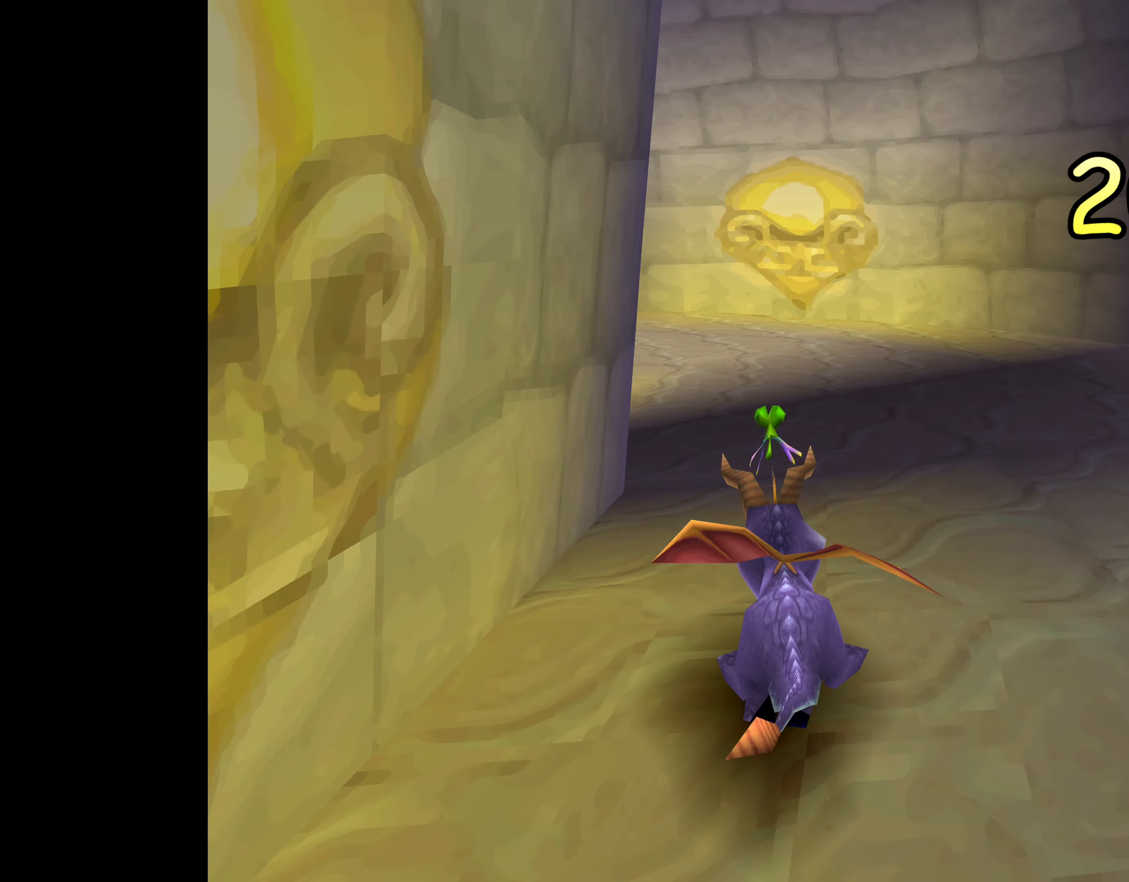
{"buttons": ["SQUARE"], "left_stick": "up-left", "right_stick": "center", "events": []}
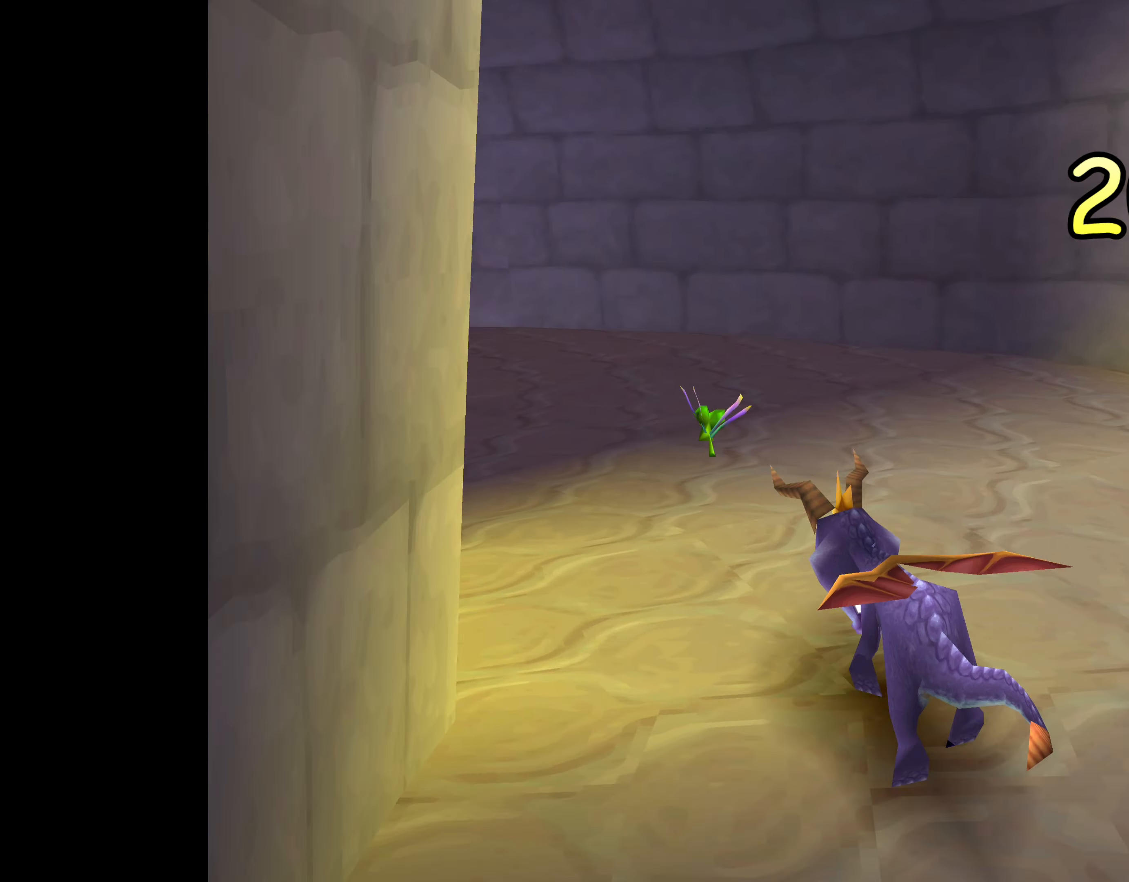
{"buttons": ["SQUARE"], "left_stick": "up-left", "right_stick": "center", "events": [[83, "left_stick", "up"], [266, "left_stick", "up-left"]]}
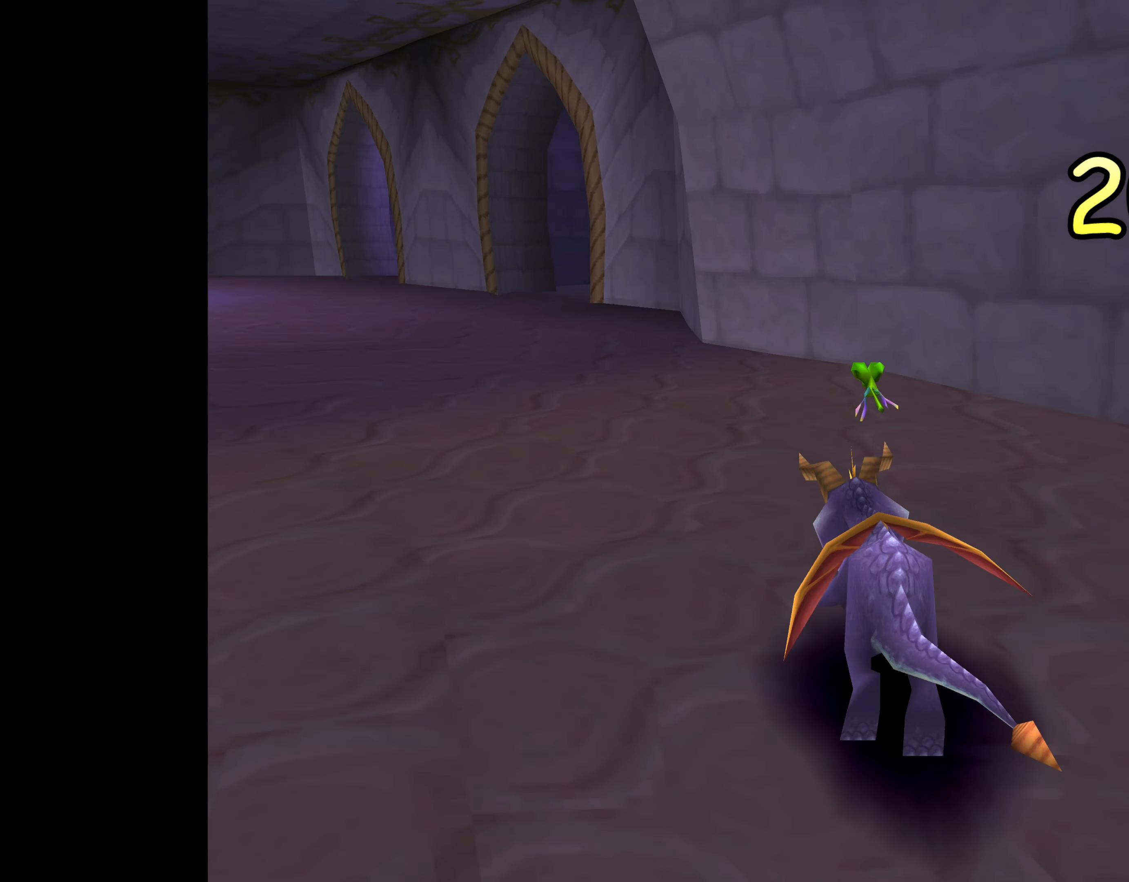
{"buttons": ["SQUARE"], "left_stick": "up", "right_stick": "center", "events": [[133, "left_stick", "up"]]}
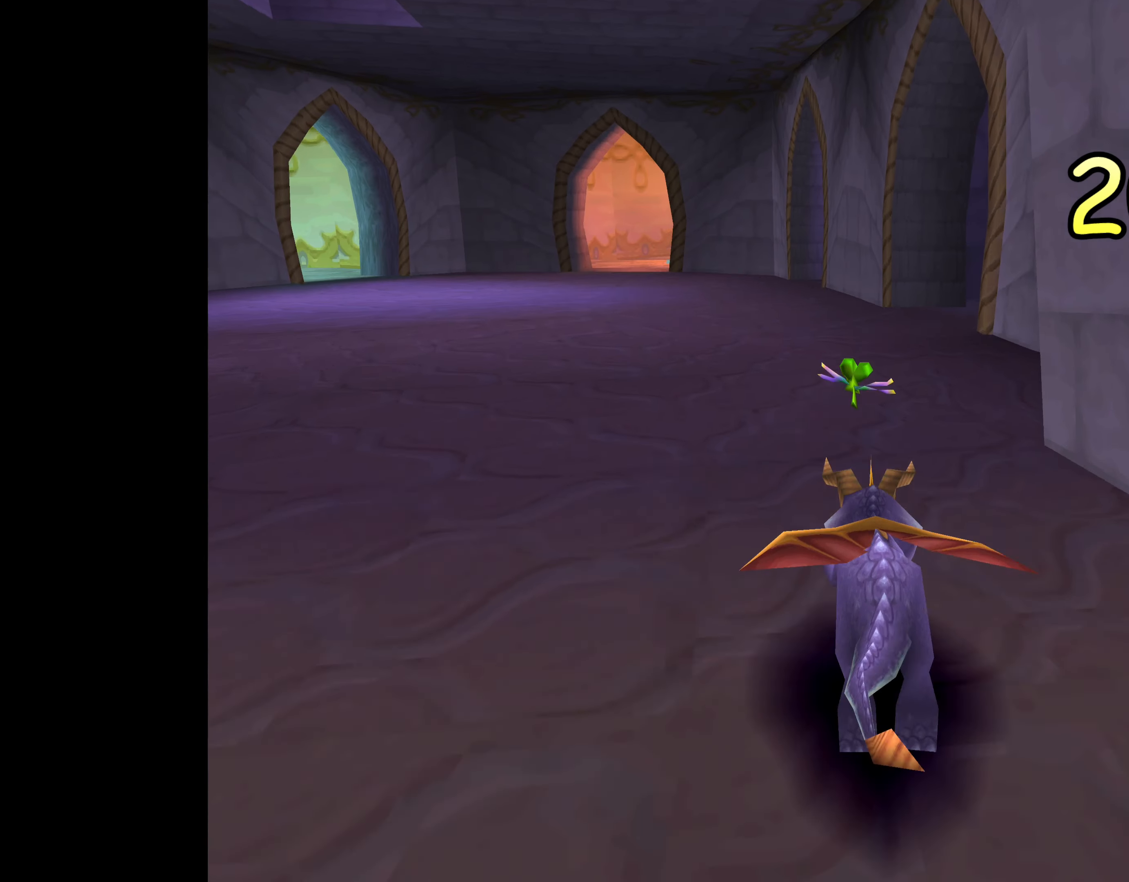
{"buttons": ["SQUARE"], "left_stick": "up", "right_stick": "center", "events": [[166, "left_stick", "up-left"], [383, "left_stick", "up"]]}
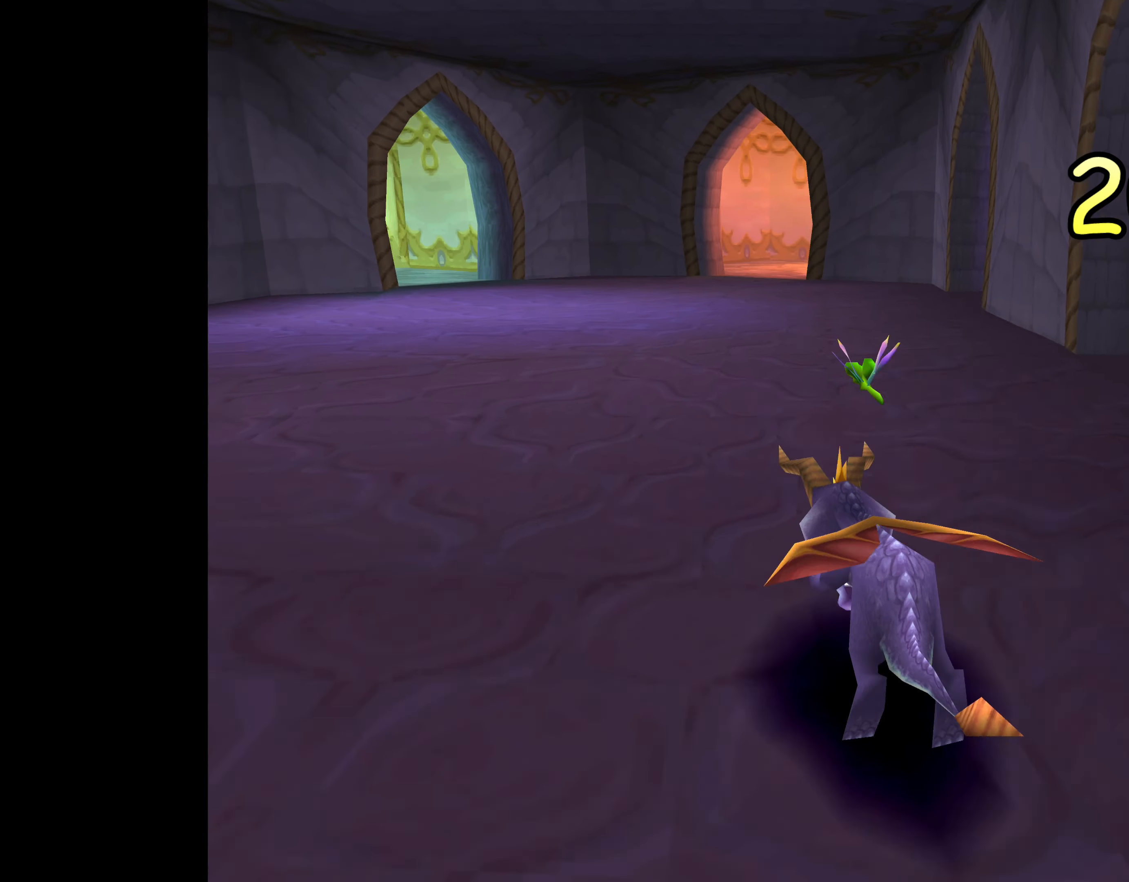
{"buttons": ["SQUARE"], "left_stick": "up", "right_stick": "center", "events": []}
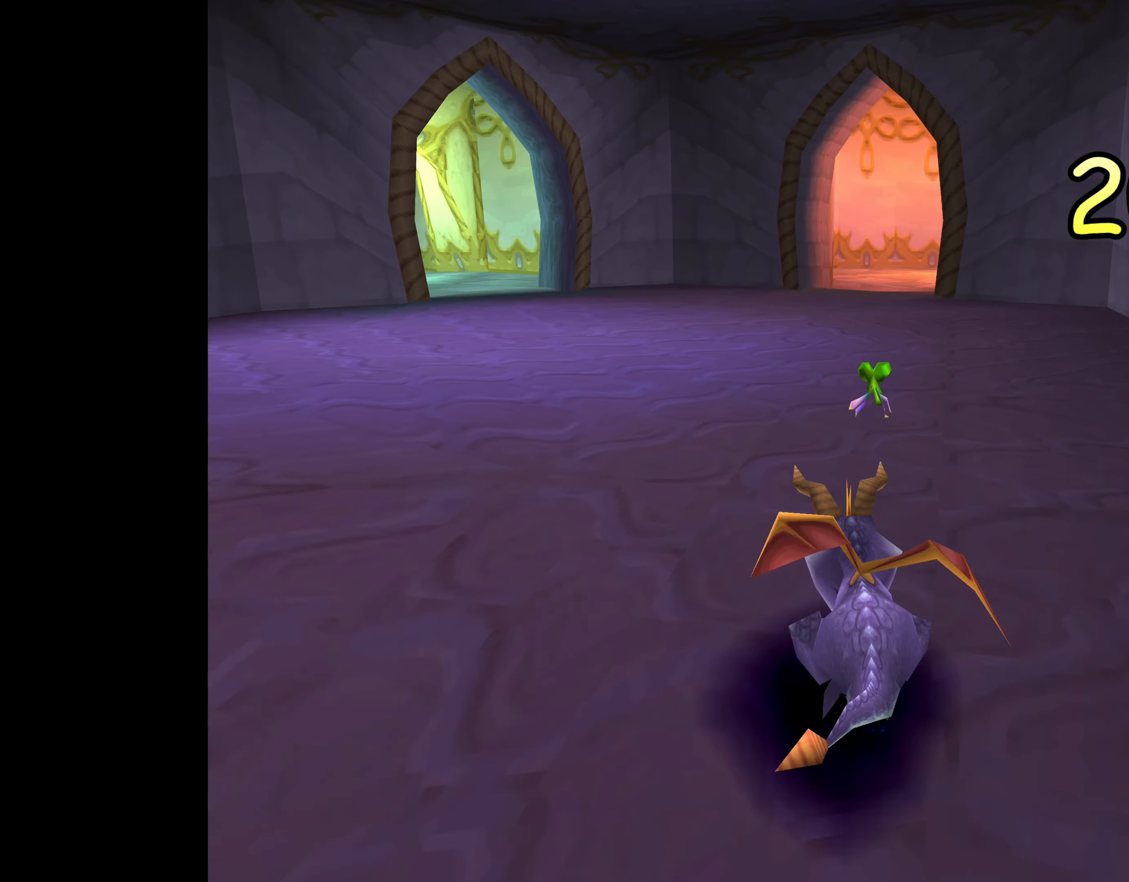
{"buttons": ["SQUARE"], "left_stick": "up-right", "right_stick": "center", "events": [[183, "left_stick", "up-right"]]}
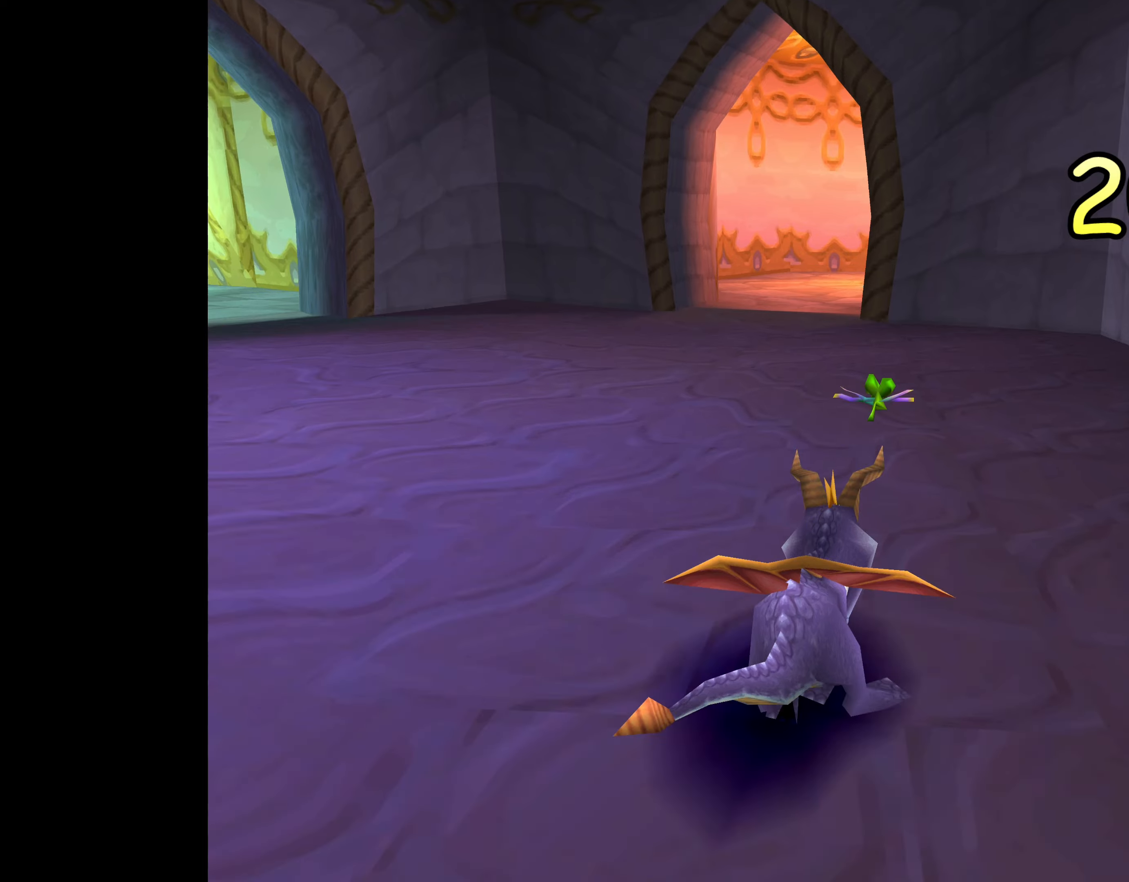
{"buttons": ["SQUARE"], "left_stick": "up", "right_stick": "center", "events": [[433, "left_stick", "up"]]}
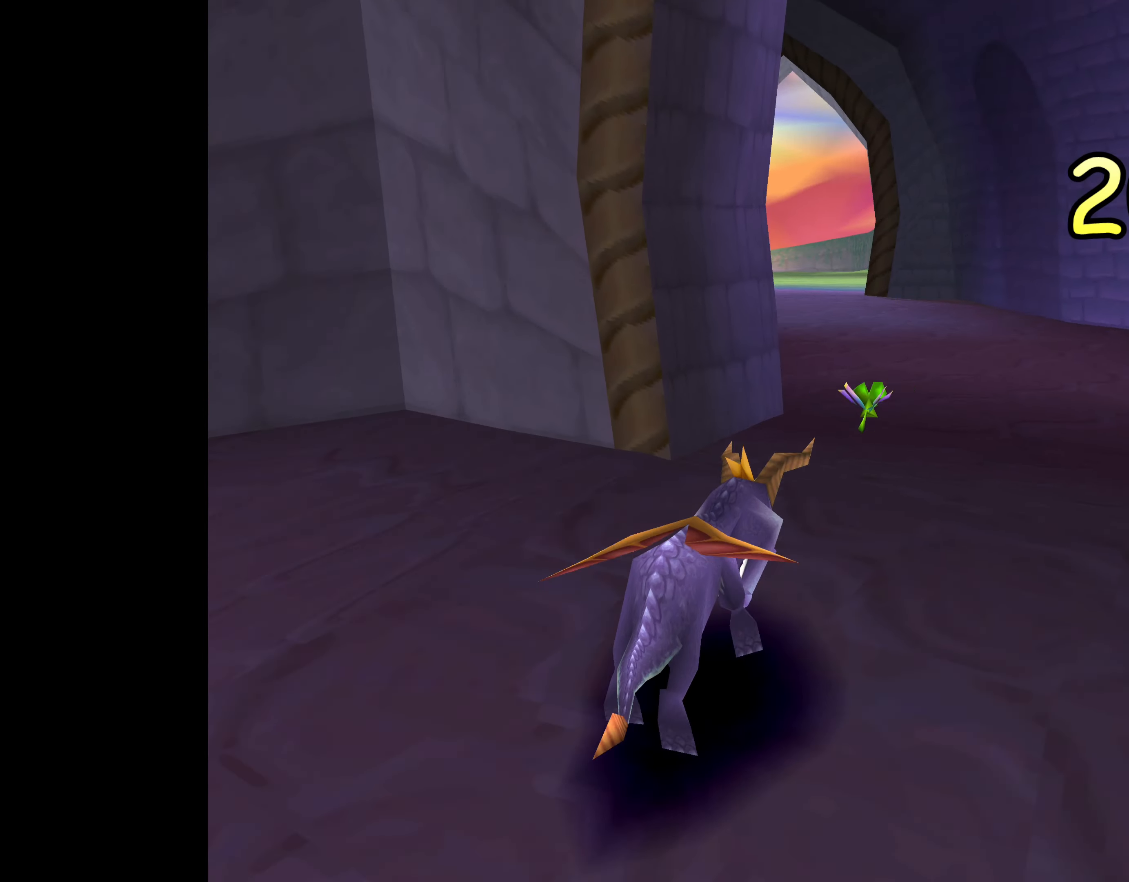
{"buttons": ["SQUARE"], "left_stick": "up-left", "right_stick": "center", "events": [[400, "left_stick", "up-left"]]}
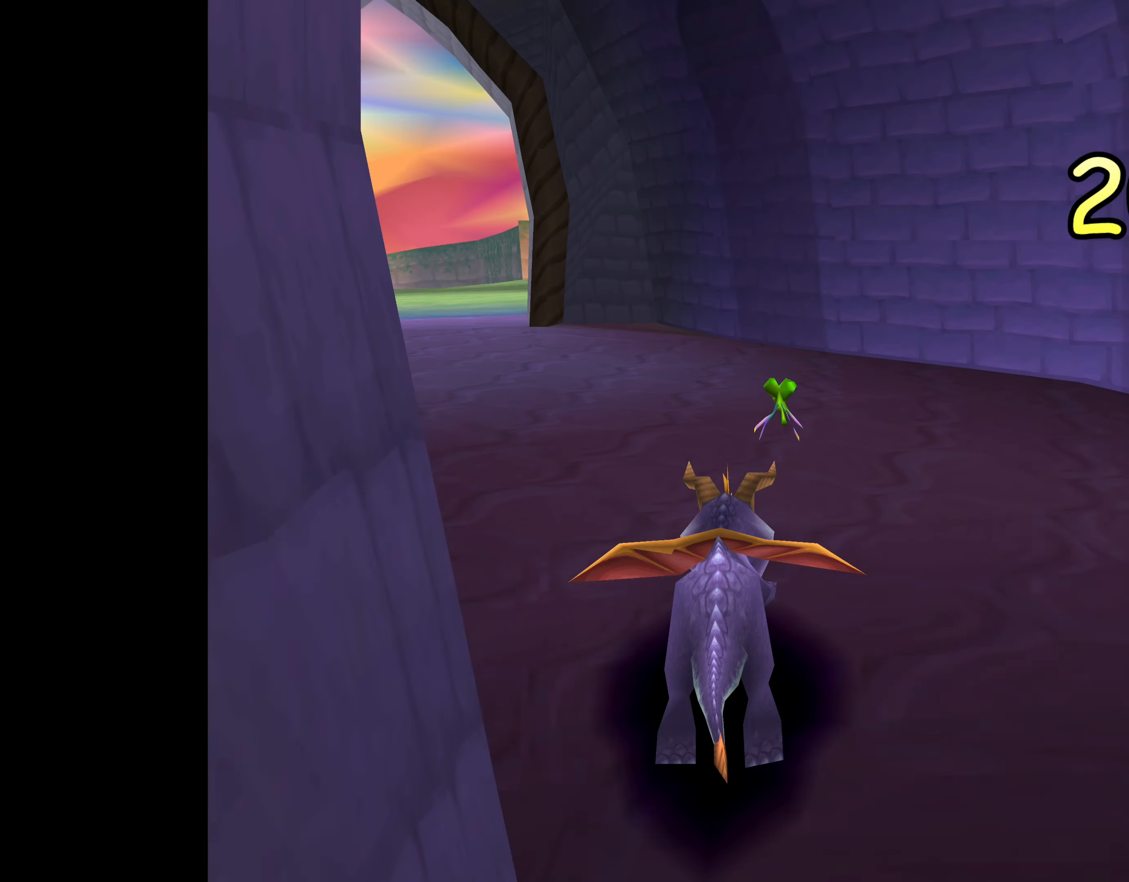
{"buttons": ["SQUARE"], "left_stick": "up", "right_stick": "center", "events": [[317, "left_stick", "up"]]}
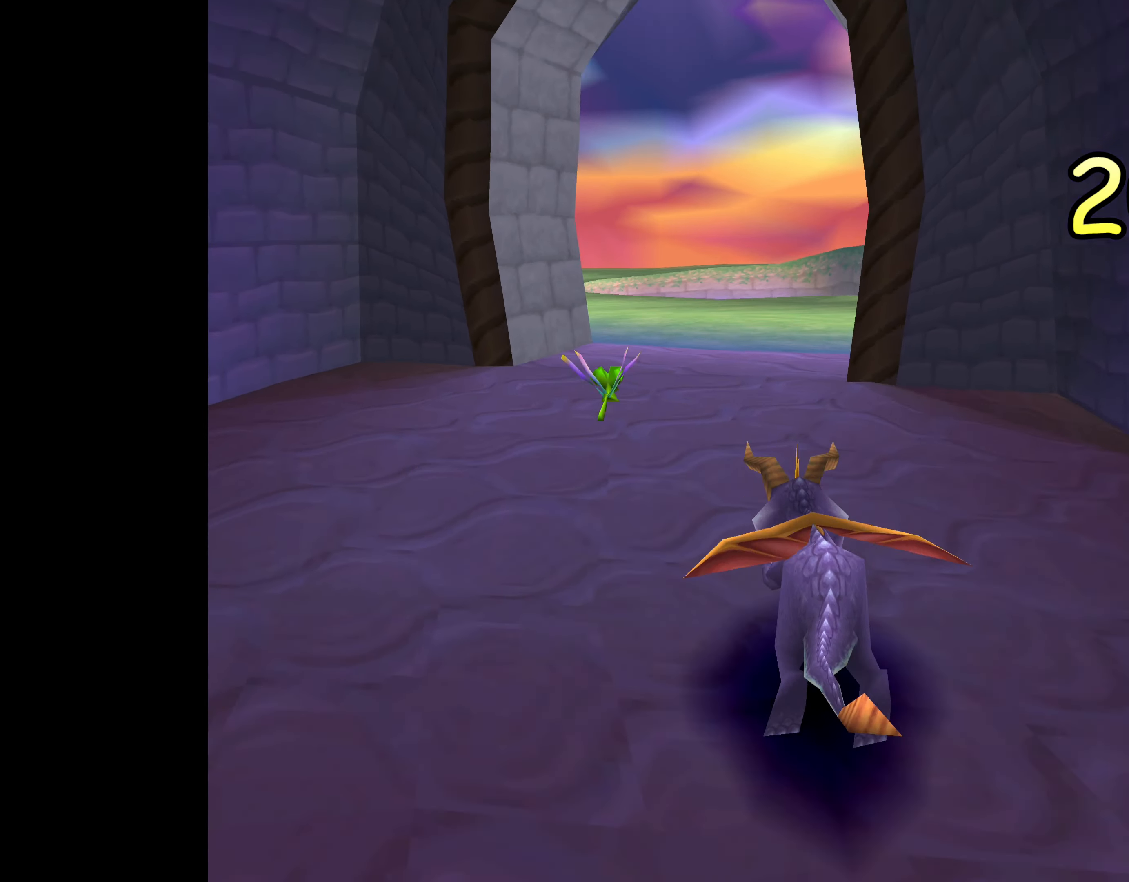
{"buttons": ["SQUARE"], "left_stick": "up", "right_stick": "center", "events": []}
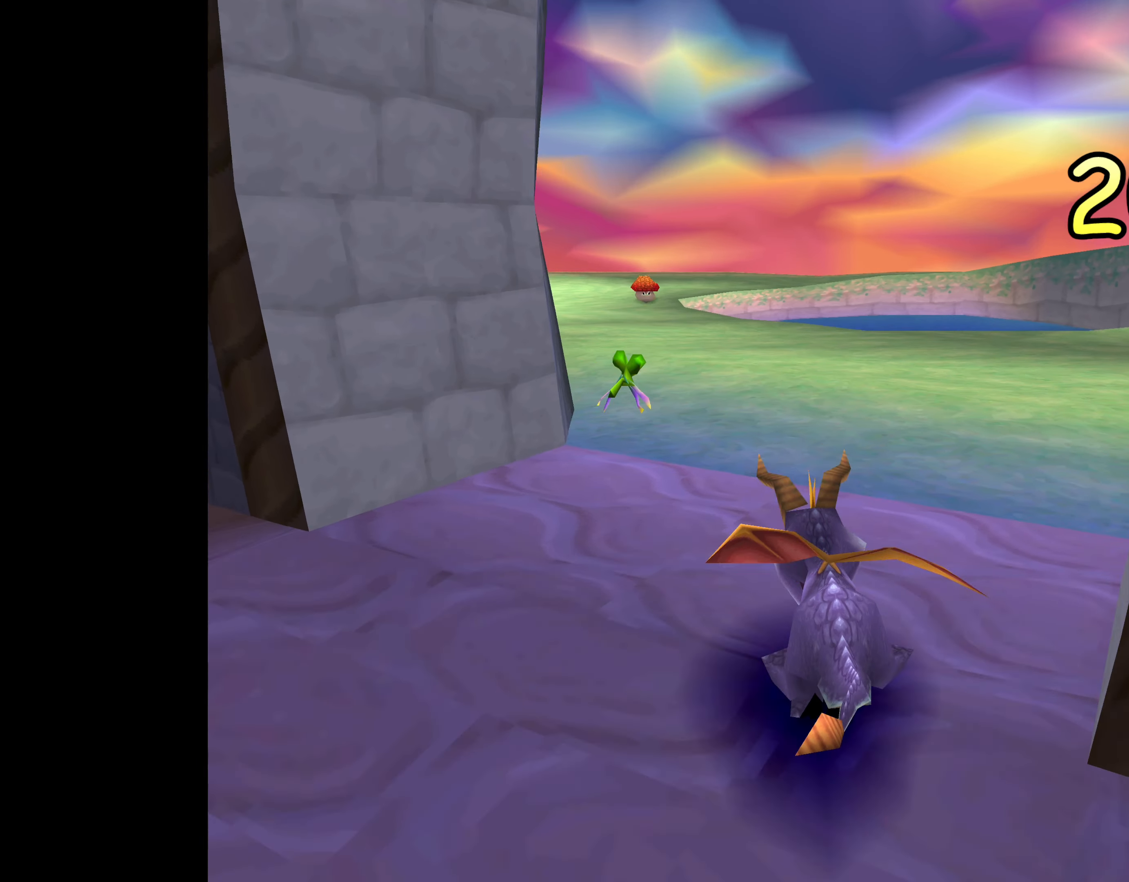
{"buttons": [], "left_stick": "right", "right_stick": "center", "events": [[150, "SQUARE", "up"], [450, "left_stick", "right"]]}
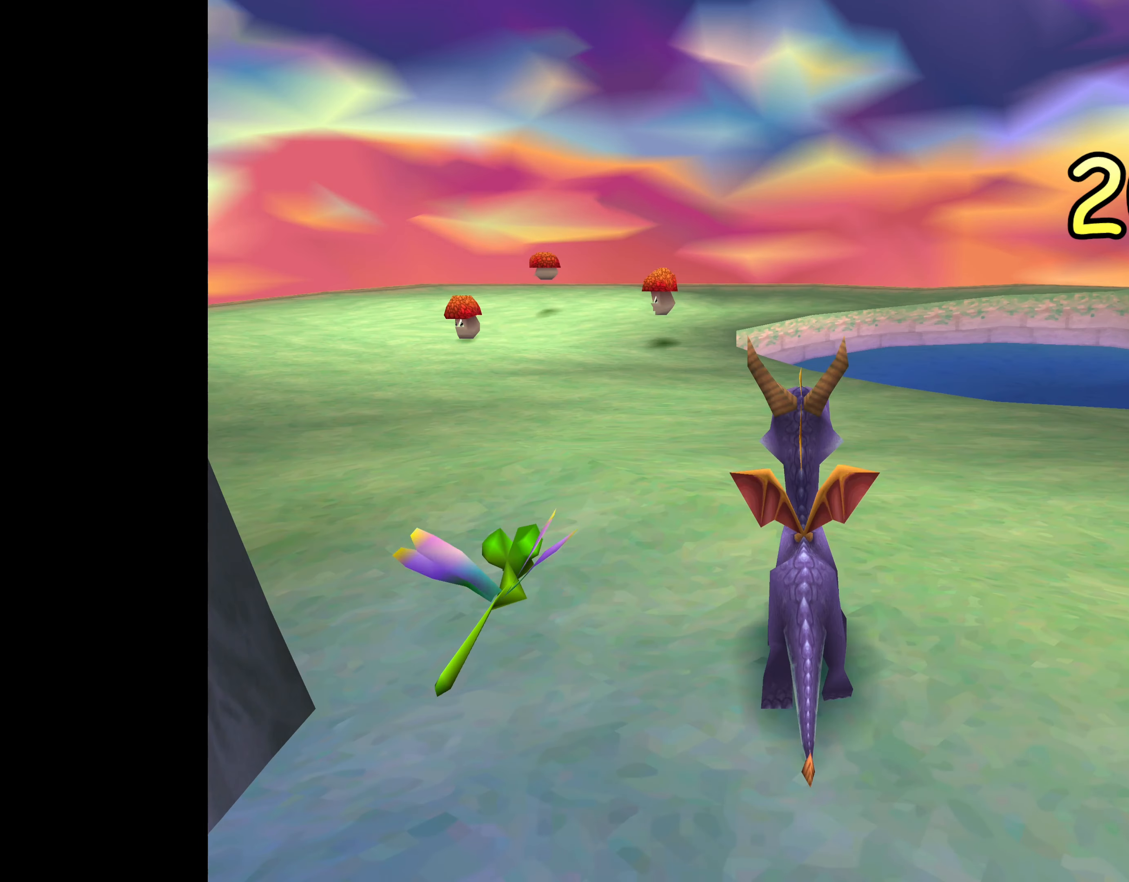
{"buttons": [], "left_stick": "right", "right_stick": "center", "events": []}
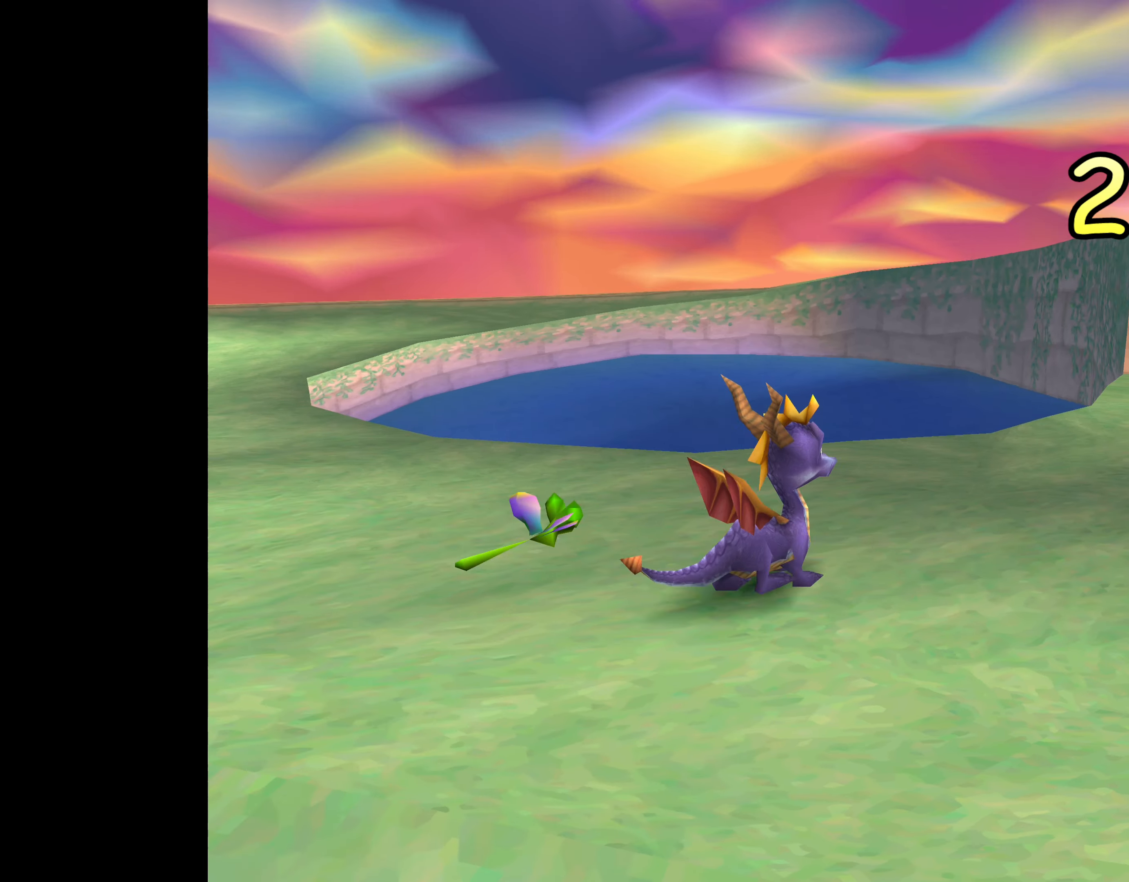
{"buttons": [], "left_stick": "center", "right_stick": "center", "events": [[183, "left_stick", "center"]]}
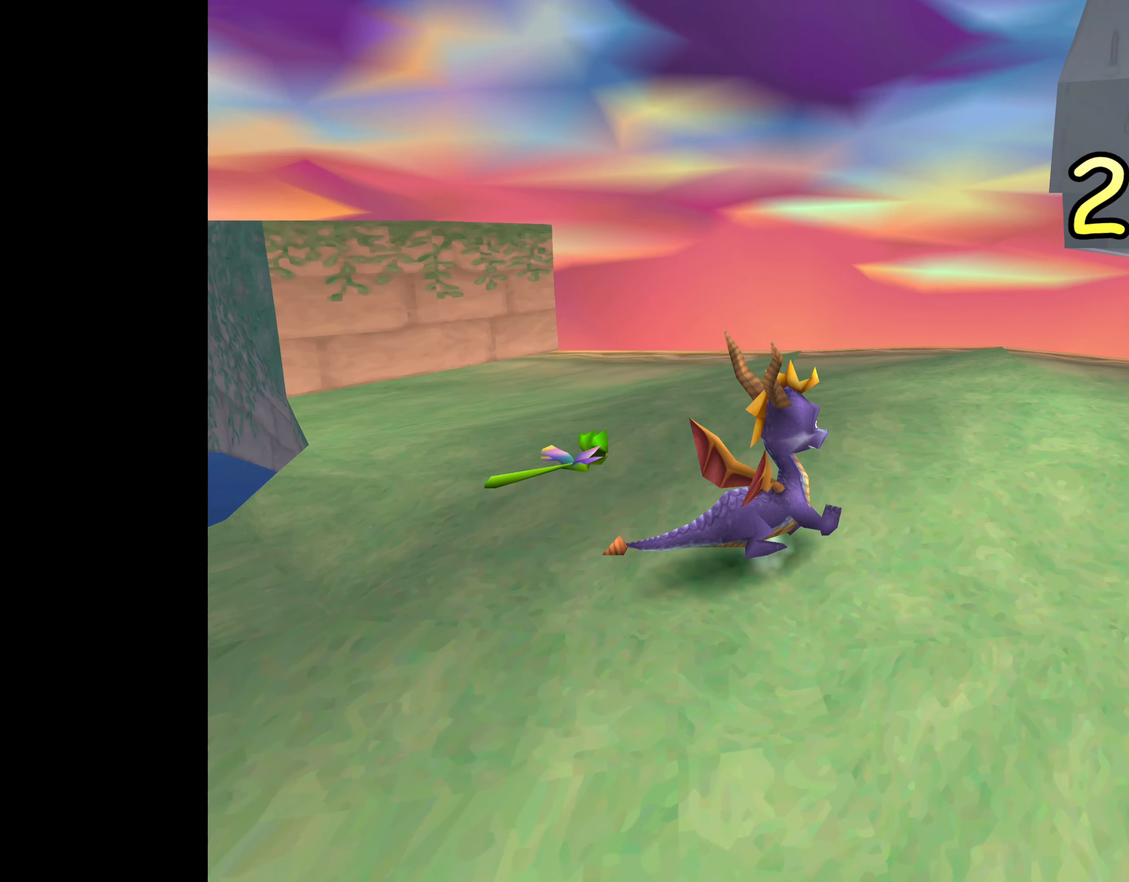
{"buttons": [], "left_stick": "center", "right_stick": "center", "events": [[83, "left_stick", "right"], [433, "left_stick", "center"]]}
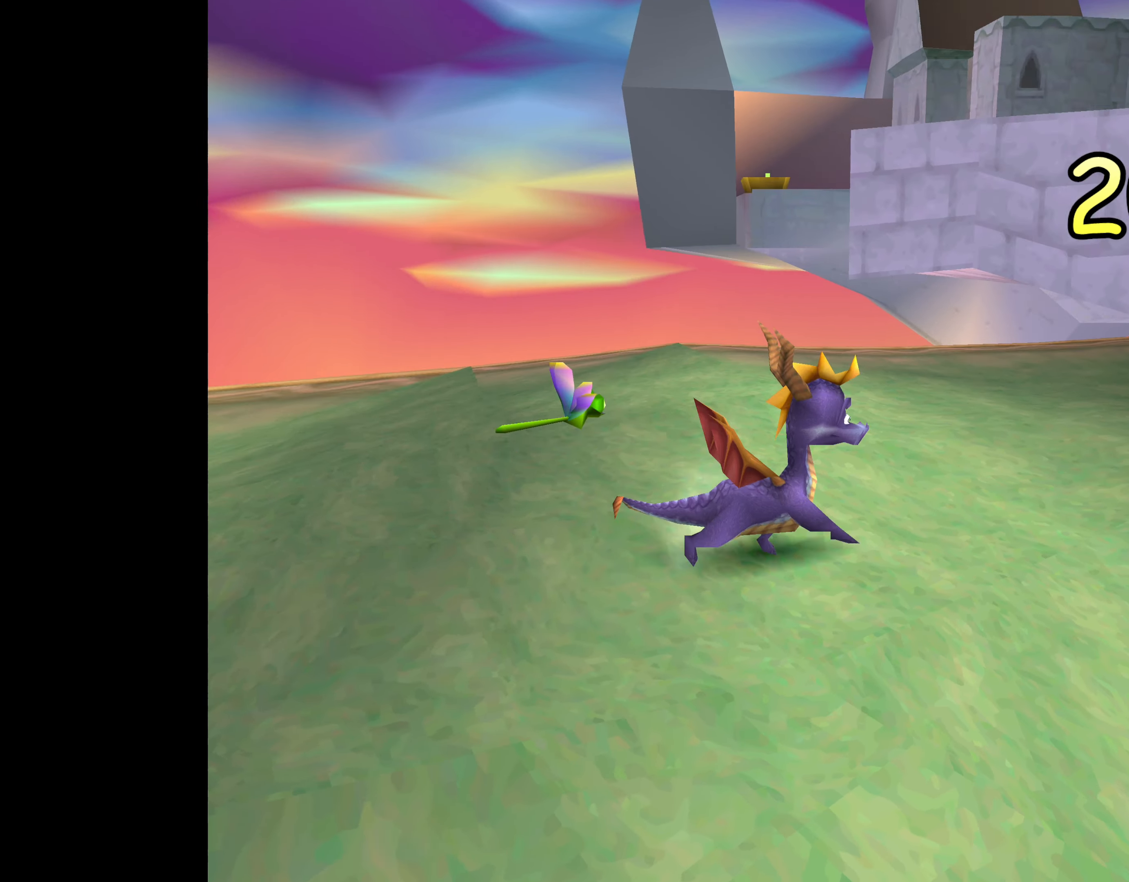
{"buttons": [], "left_stick": "center", "right_stick": "center", "events": []}
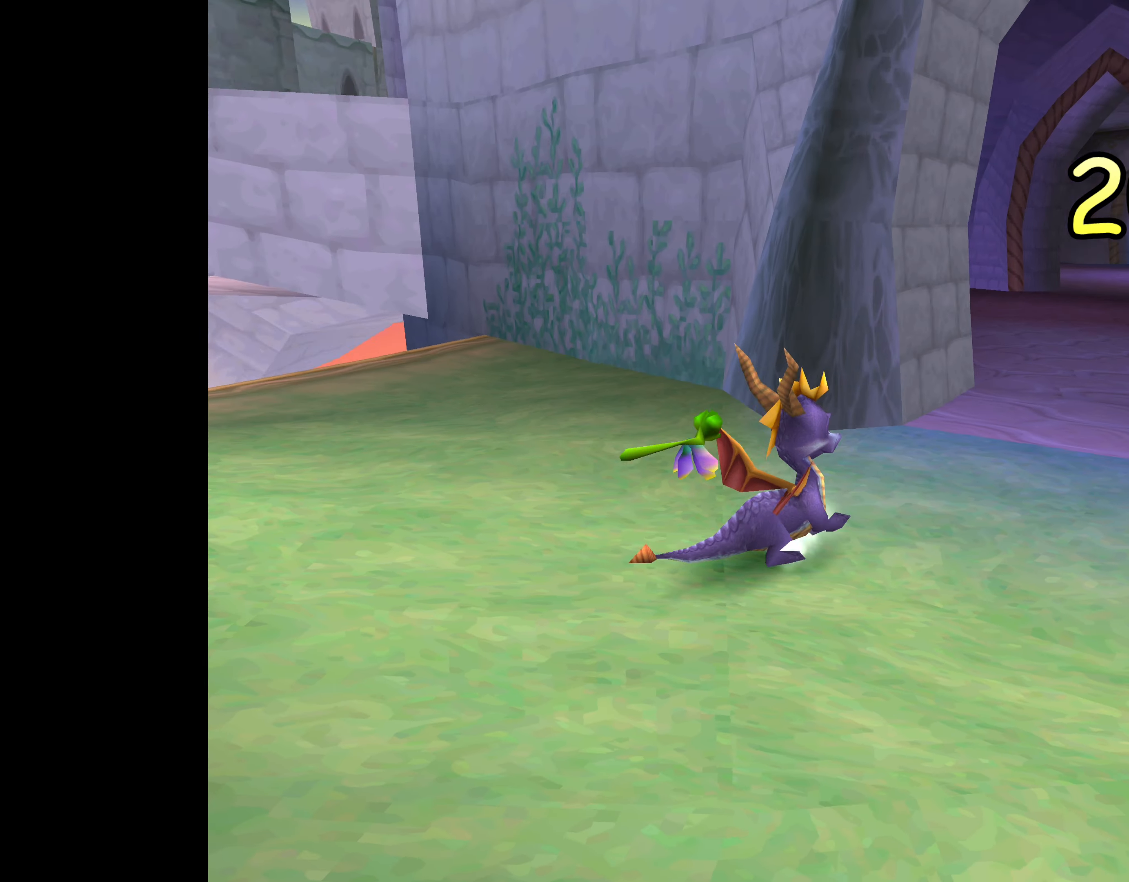
{"buttons": ["SQUARE"], "left_stick": "up", "right_stick": "center", "events": [[50, "left_stick", "up-right"], [333, "left_stick", "up"], [467, "SQUARE", "down"]]}
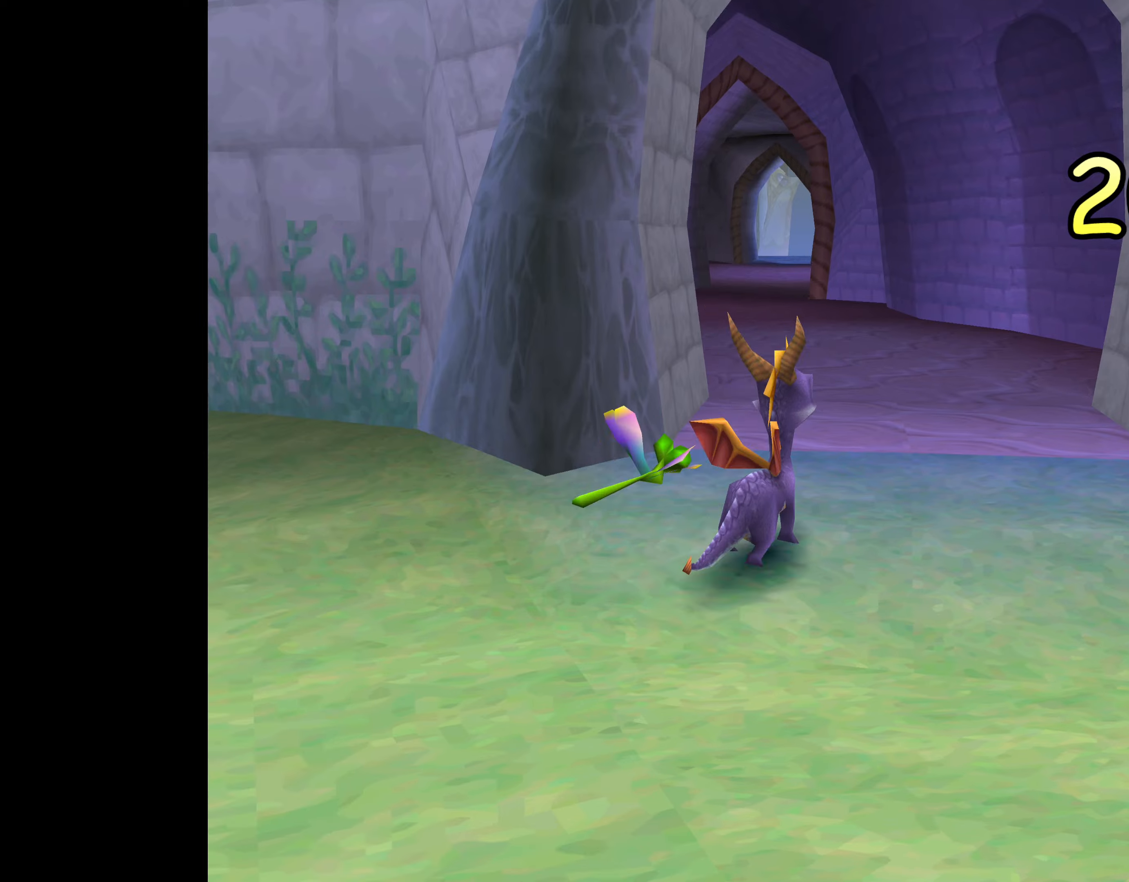
{"buttons": ["SQUARE"], "left_stick": "up", "right_stick": "center", "events": []}
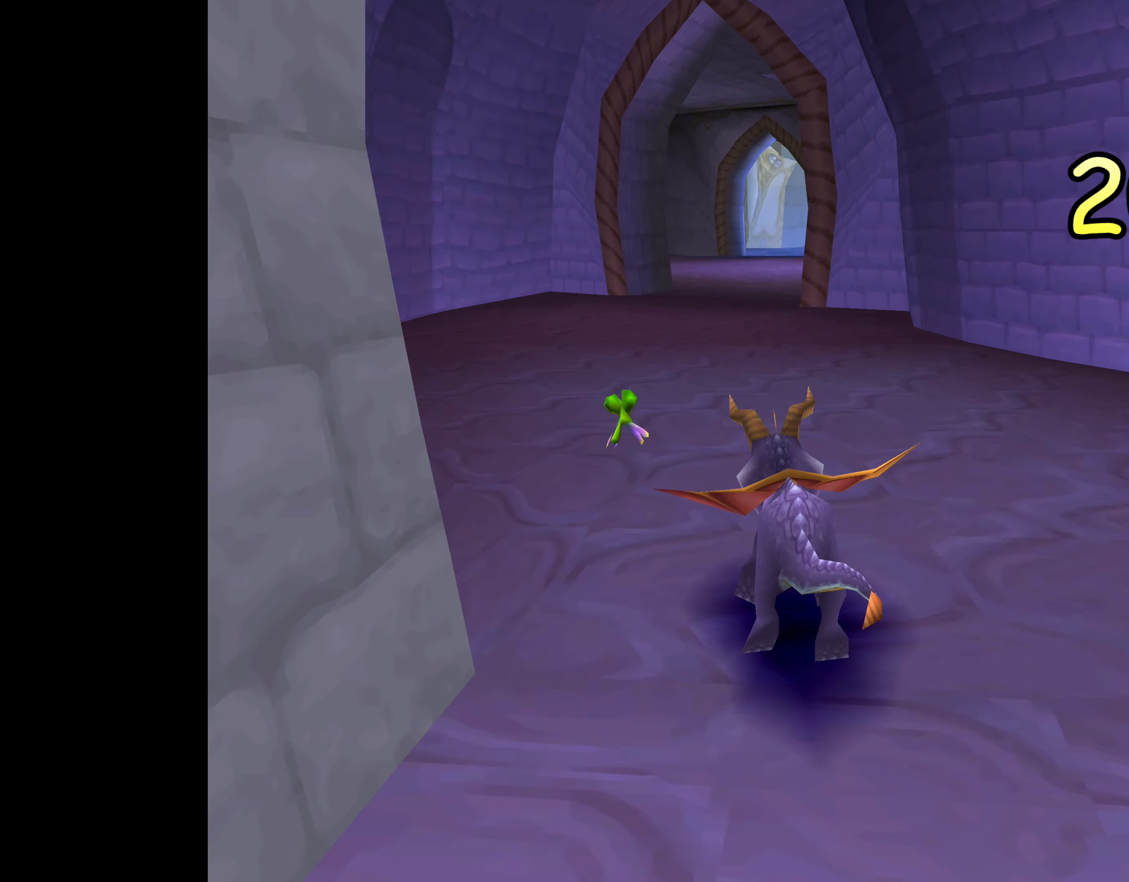
{"buttons": ["SQUARE"], "left_stick": "up", "right_stick": "center", "events": []}
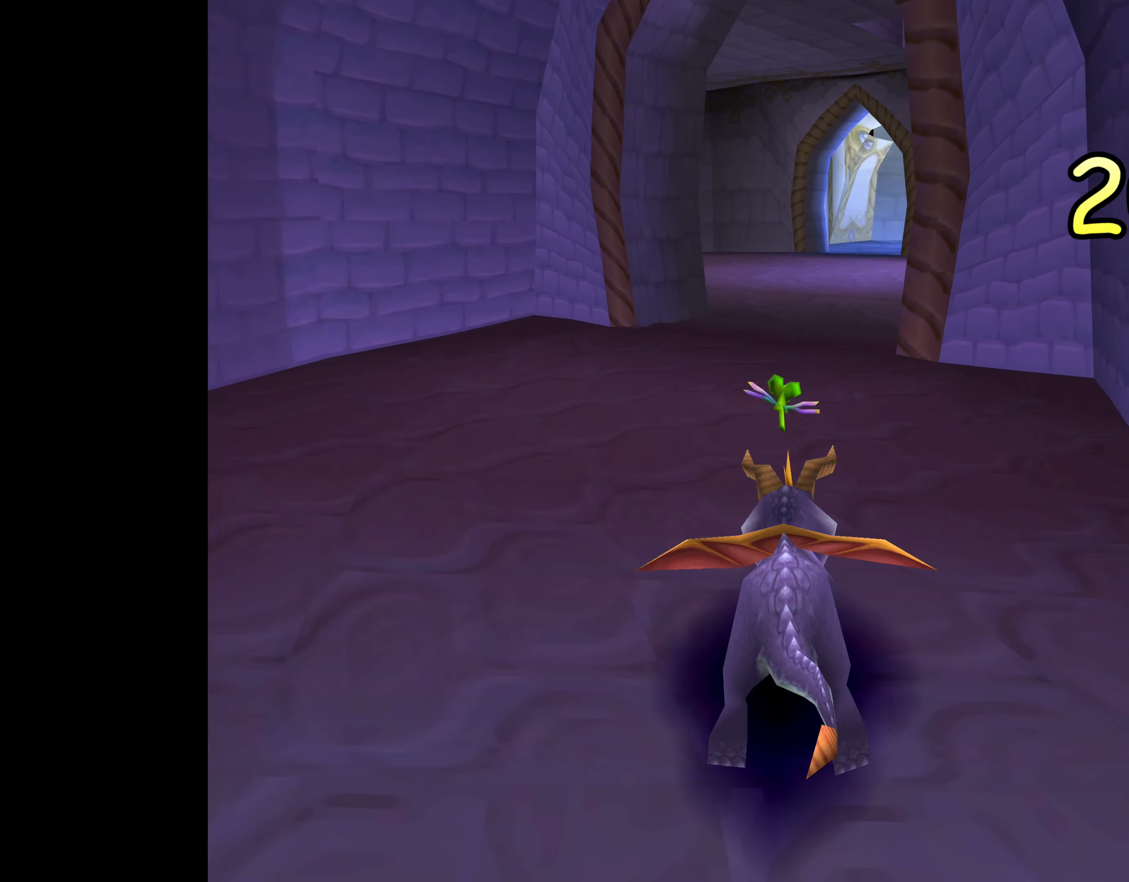
{"buttons": ["SQUARE"], "left_stick": "up", "right_stick": "center", "events": []}
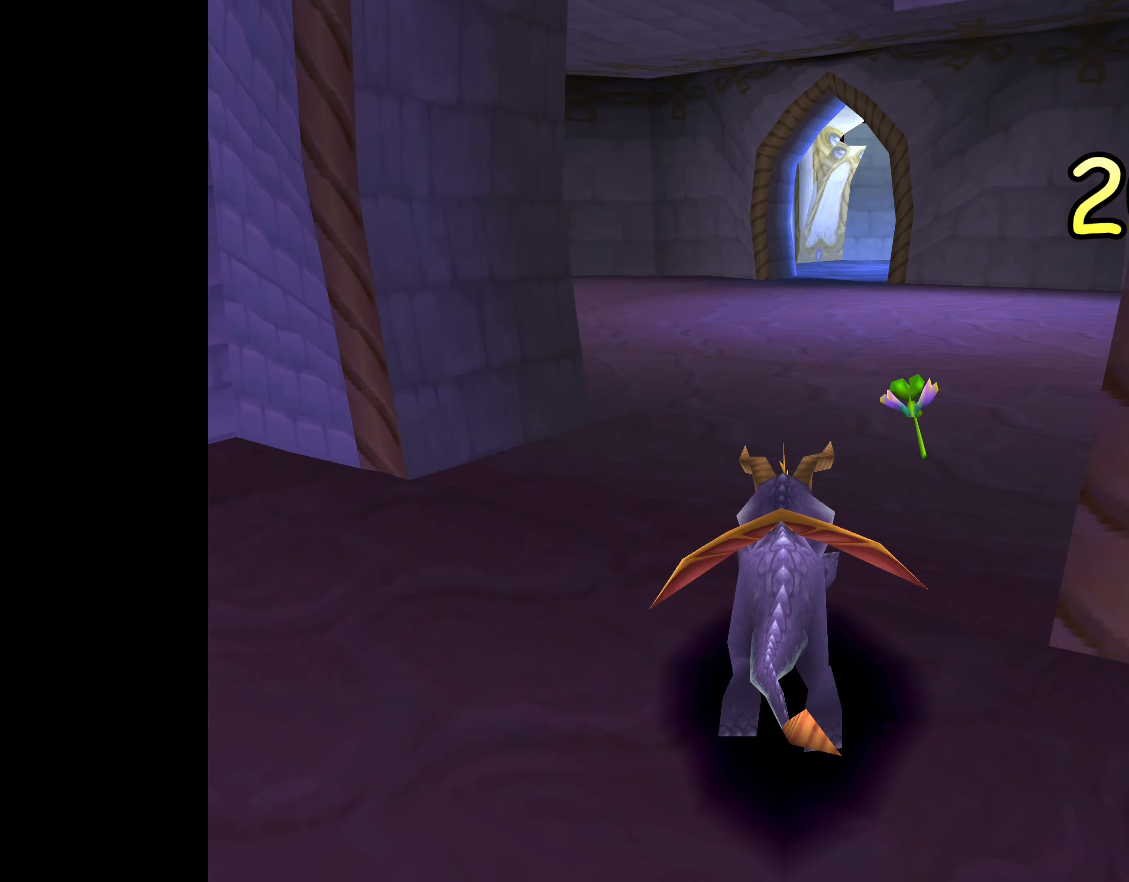
{"buttons": ["SQUARE"], "left_stick": "up-left", "right_stick": "center", "events": [[284, "left_stick", "up-left"]]}
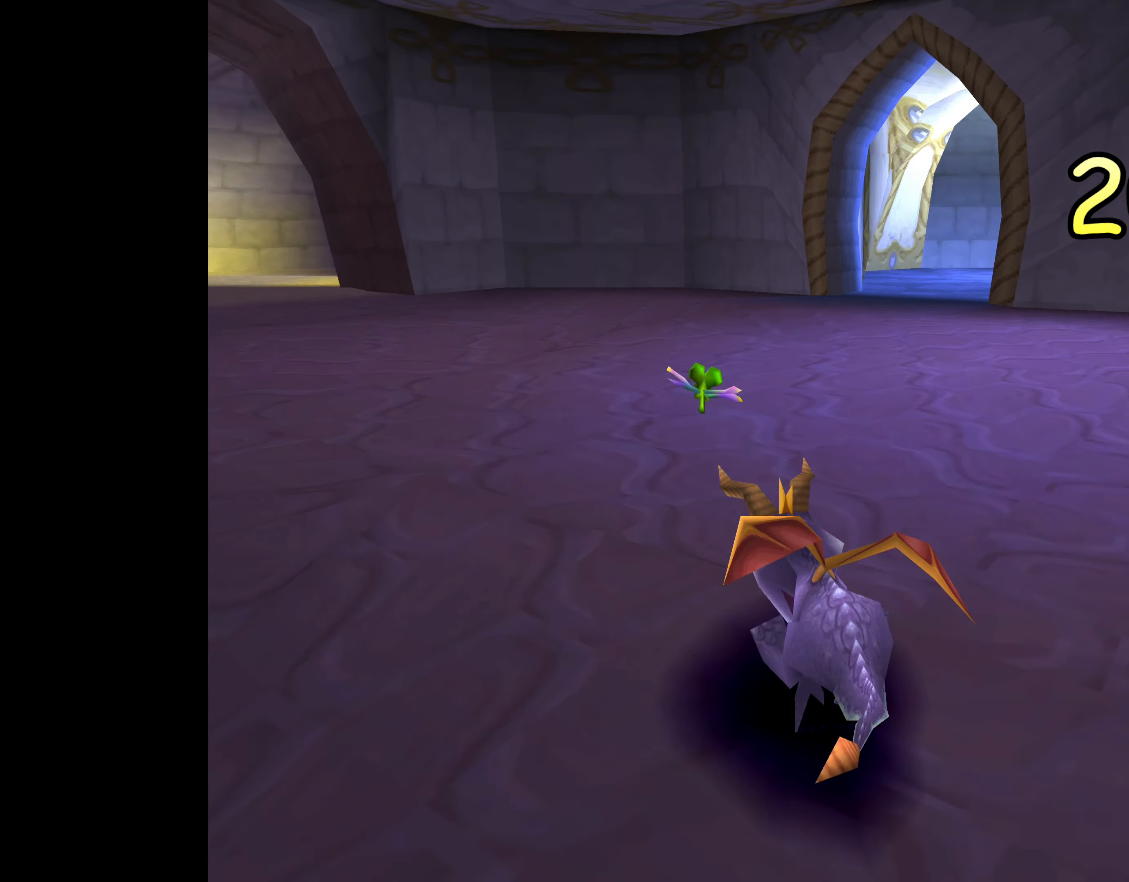
{"buttons": ["SQUARE"], "left_stick": "up-left", "right_stick": "center", "events": [[134, "left_stick", "up"], [367, "left_stick", "up-left"]]}
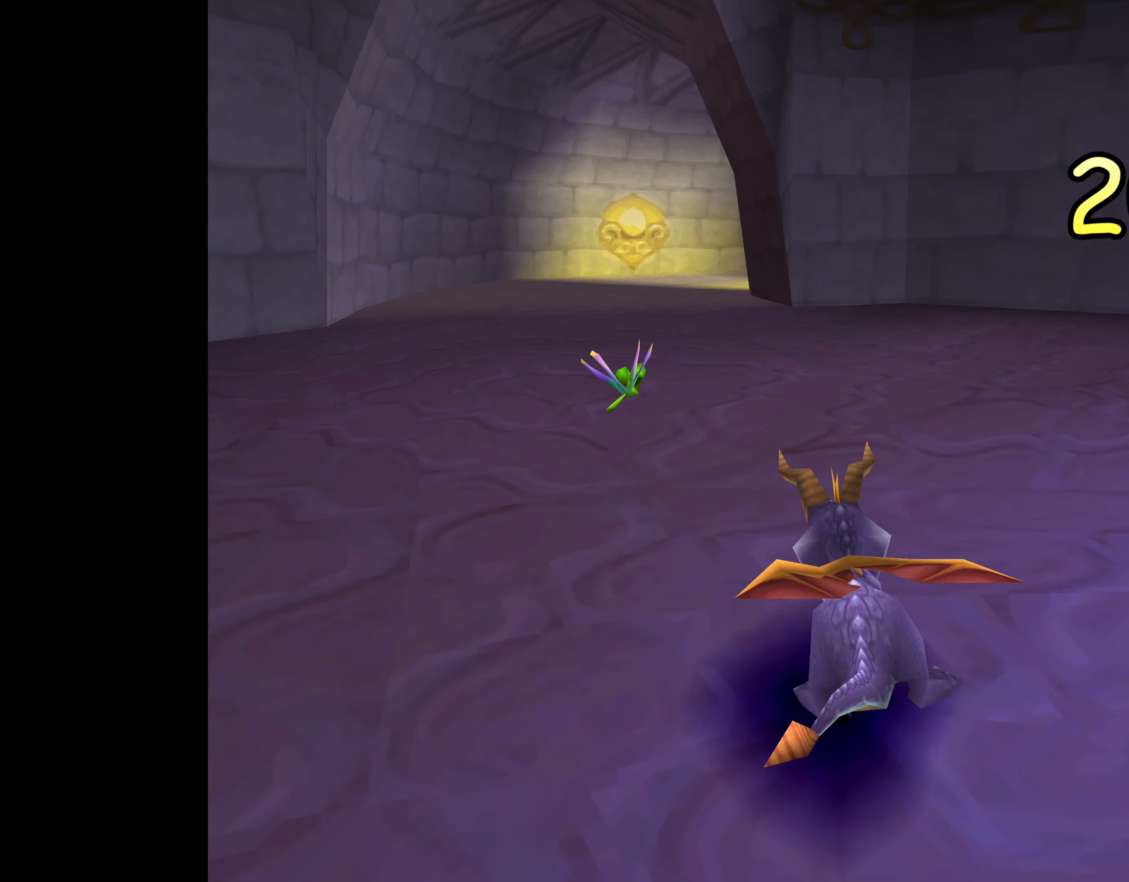
{"buttons": ["SQUARE"], "left_stick": "up", "right_stick": "center", "events": [[84, "left_stick", "up"]]}
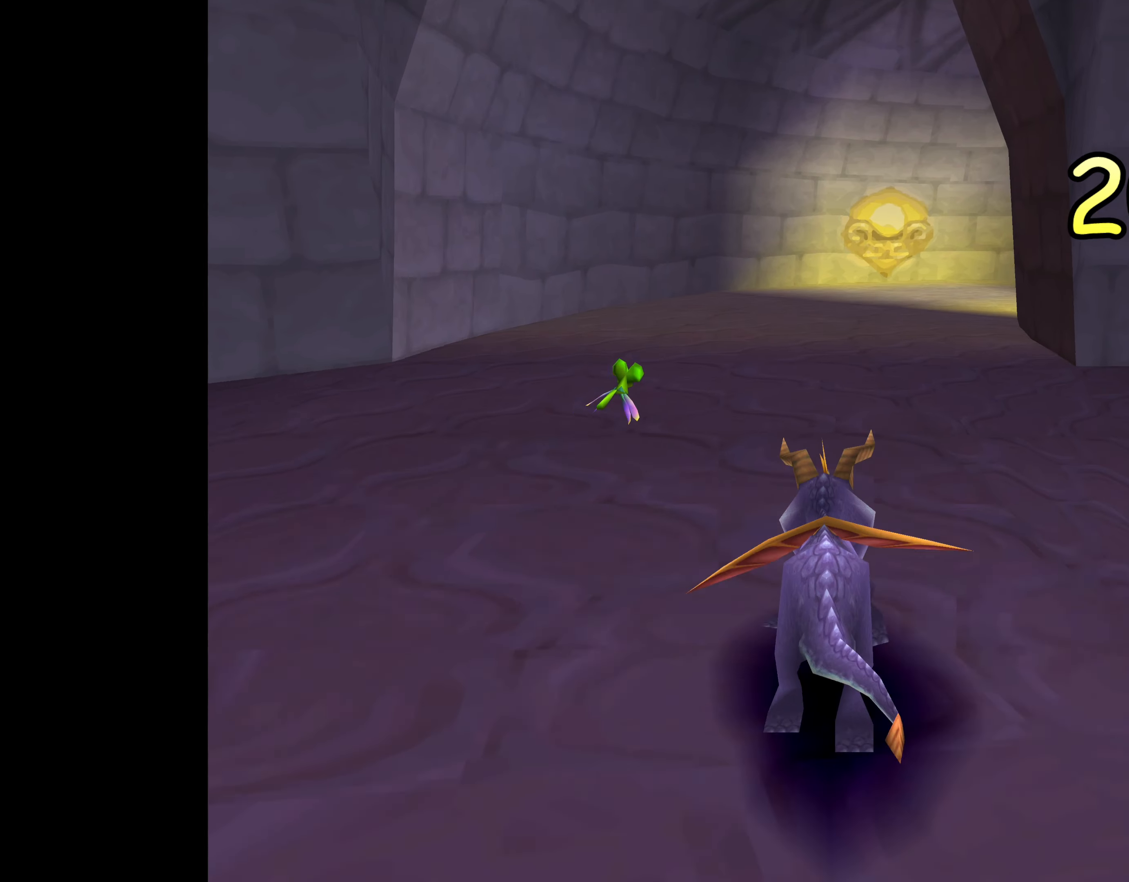
{"buttons": ["SQUARE"], "left_stick": "up", "right_stick": "center", "events": []}
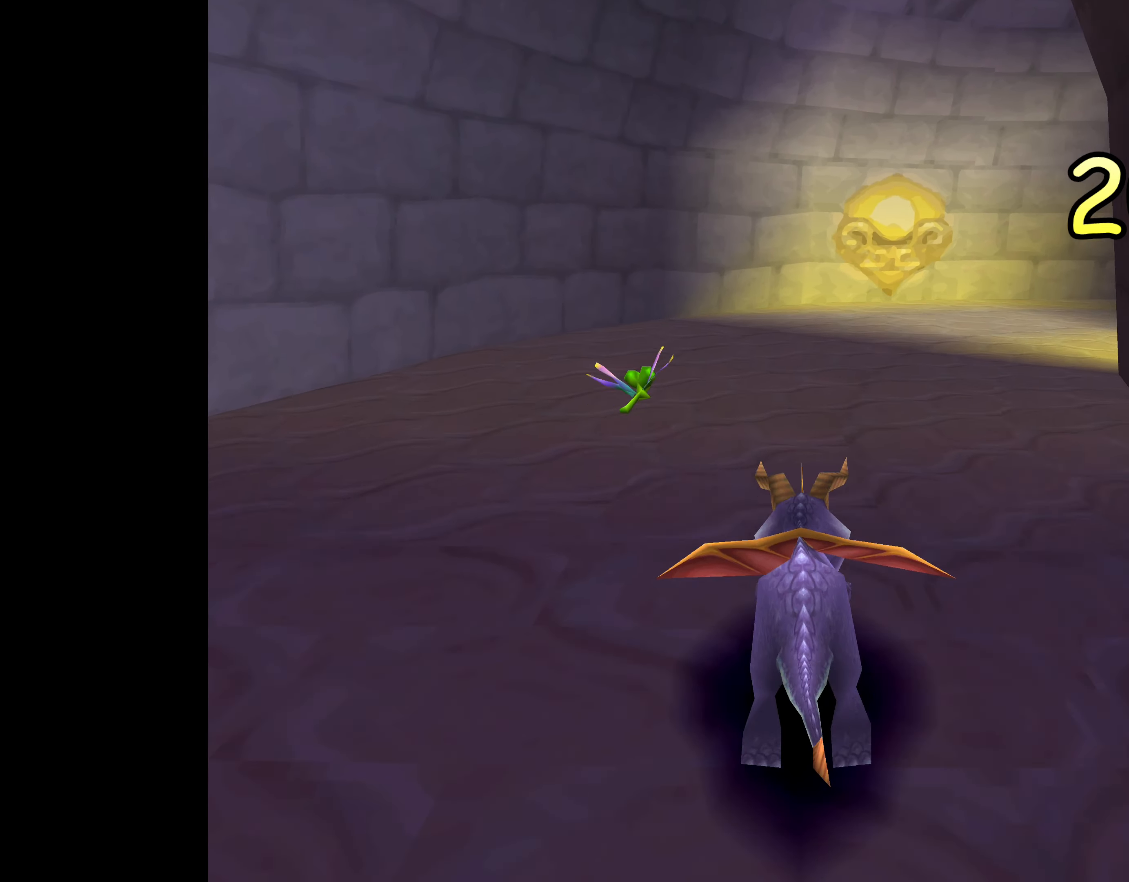
{"buttons": ["SQUARE"], "left_stick": "up-right", "right_stick": "center", "events": [[434, "left_stick", "up-right"]]}
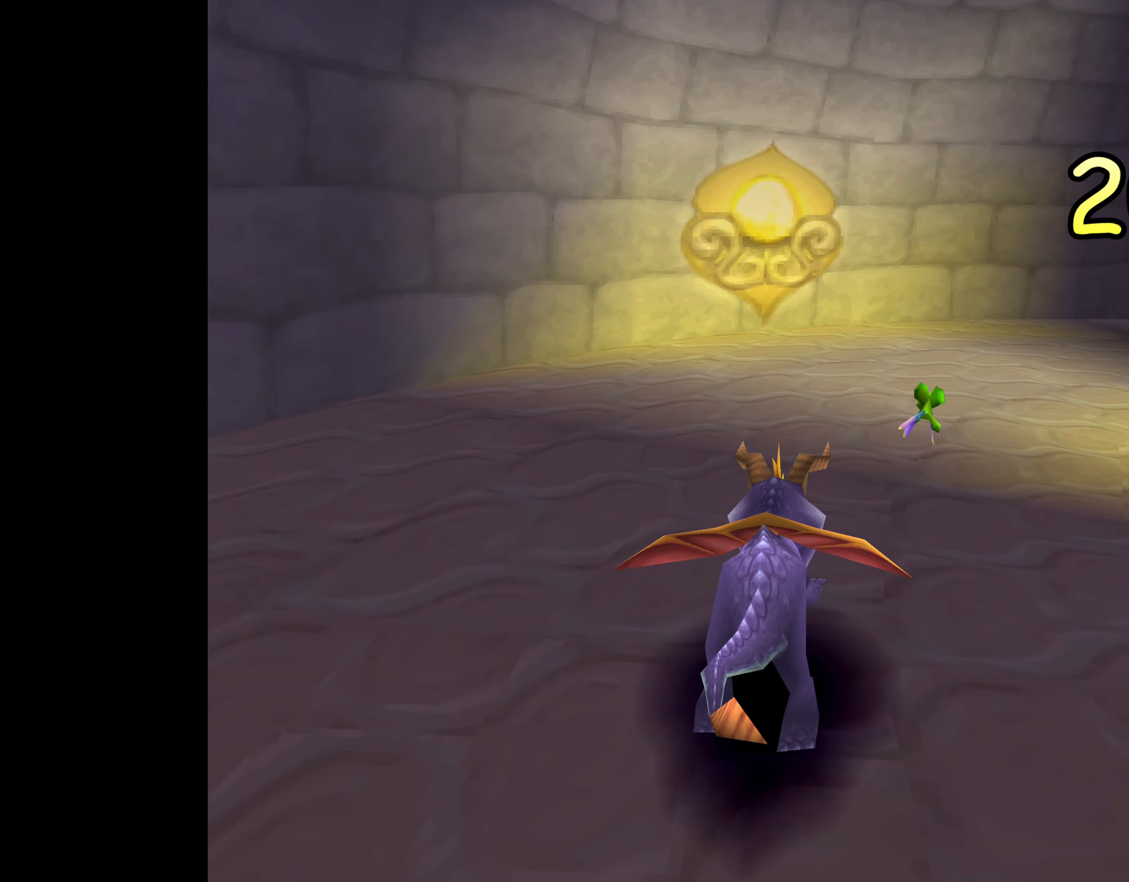
{"buttons": ["SQUARE"], "left_stick": "up-right", "right_stick": "center", "events": []}
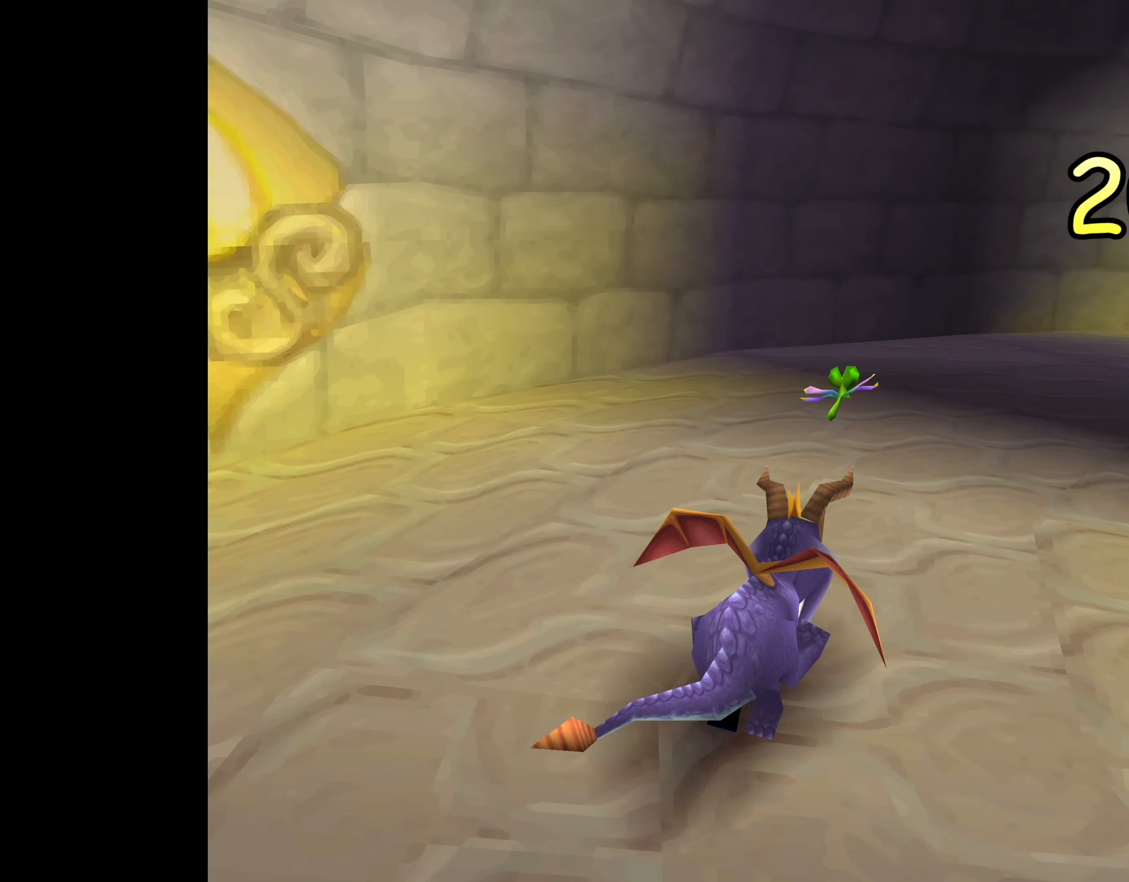
{"buttons": ["SQUARE"], "left_stick": "up-right", "right_stick": "center", "events": [[134, "left_stick", "up"], [267, "left_stick", "up-right"]]}
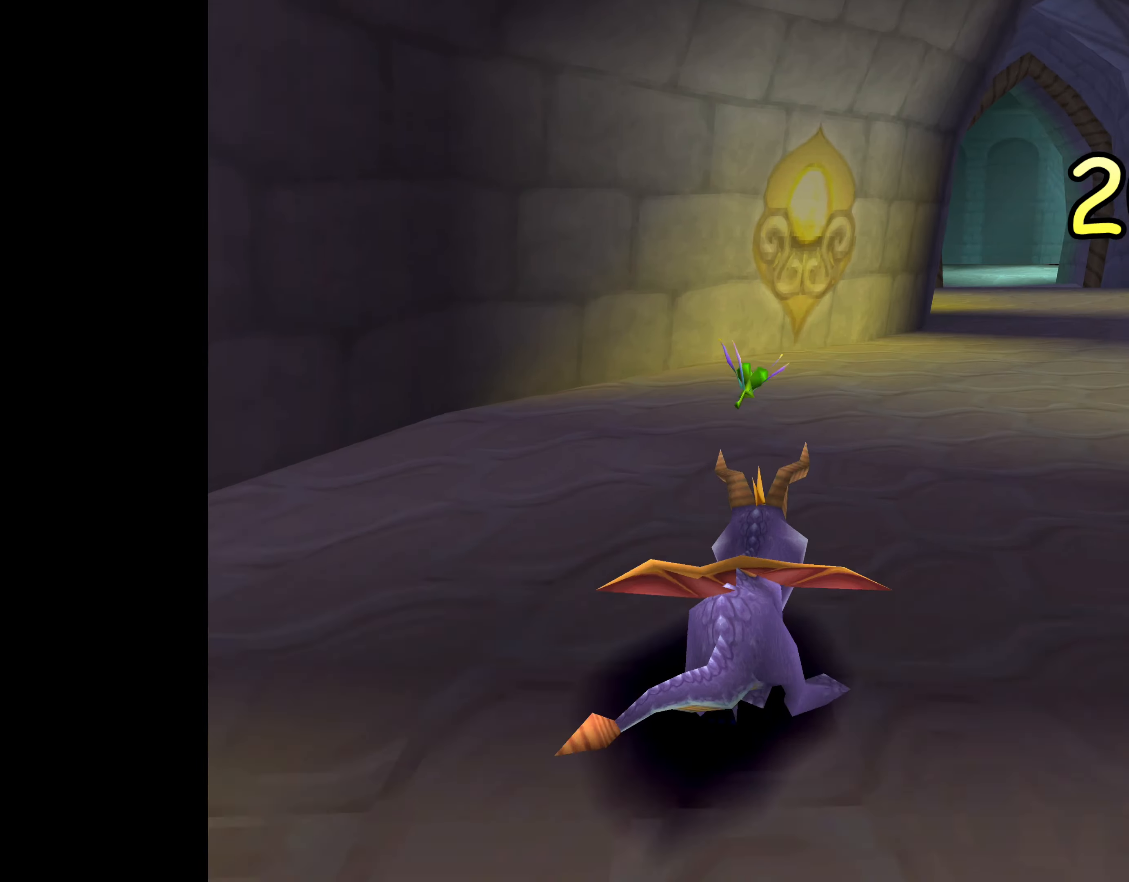
{"buttons": ["SQUARE"], "left_stick": "up", "right_stick": "center", "events": [[50, "left_stick", "up"]]}